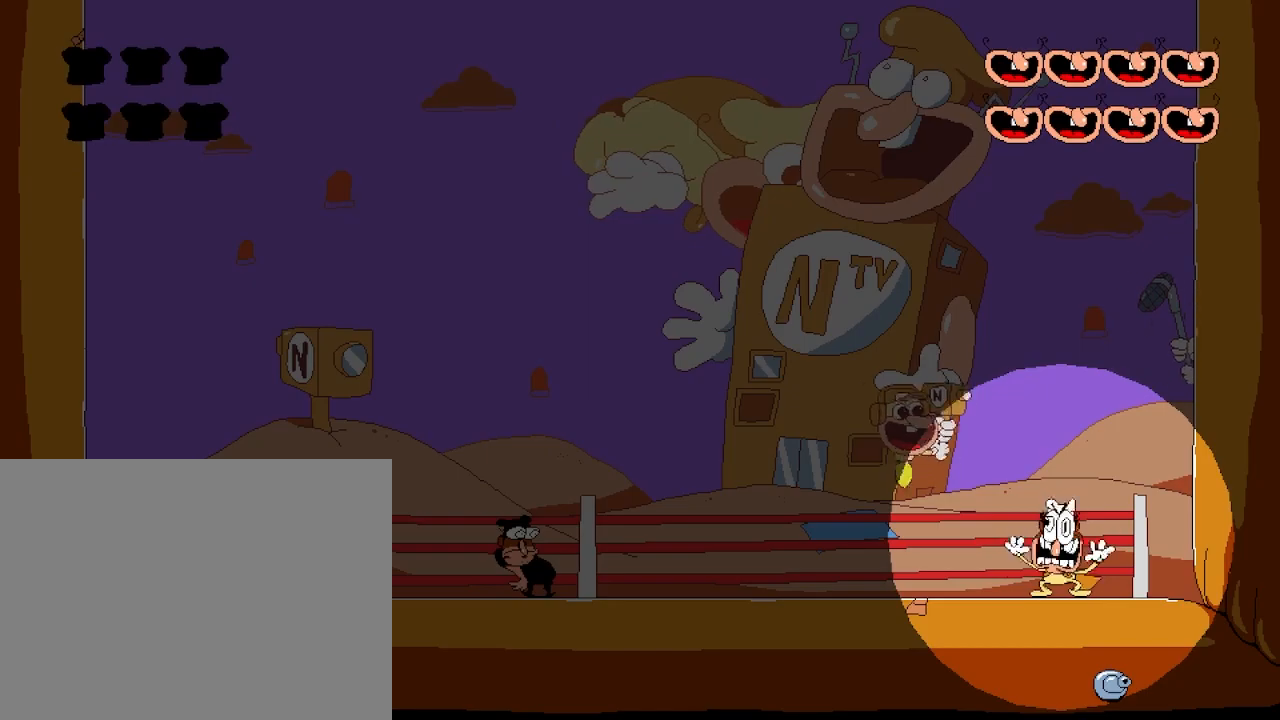
Gameplay with keyboard; each line is a JSON object with the keys held at the frame after it. "events" lists presses ("down") and releases ("up") of "dash", "down", "jump", "left", "punch", "right", "taunt" and "up" between this image and that frame as [ms after this image, input, new state], when the widget could be followed in between. No other keys are recorded. Mouse input is not recorded. Key names are as the overlay labels them; some are game actions (e.g. jump) rather than physical keys.
{"keys": [], "events": [[450, "punch", "down"], [500, "punch", "up"]]}
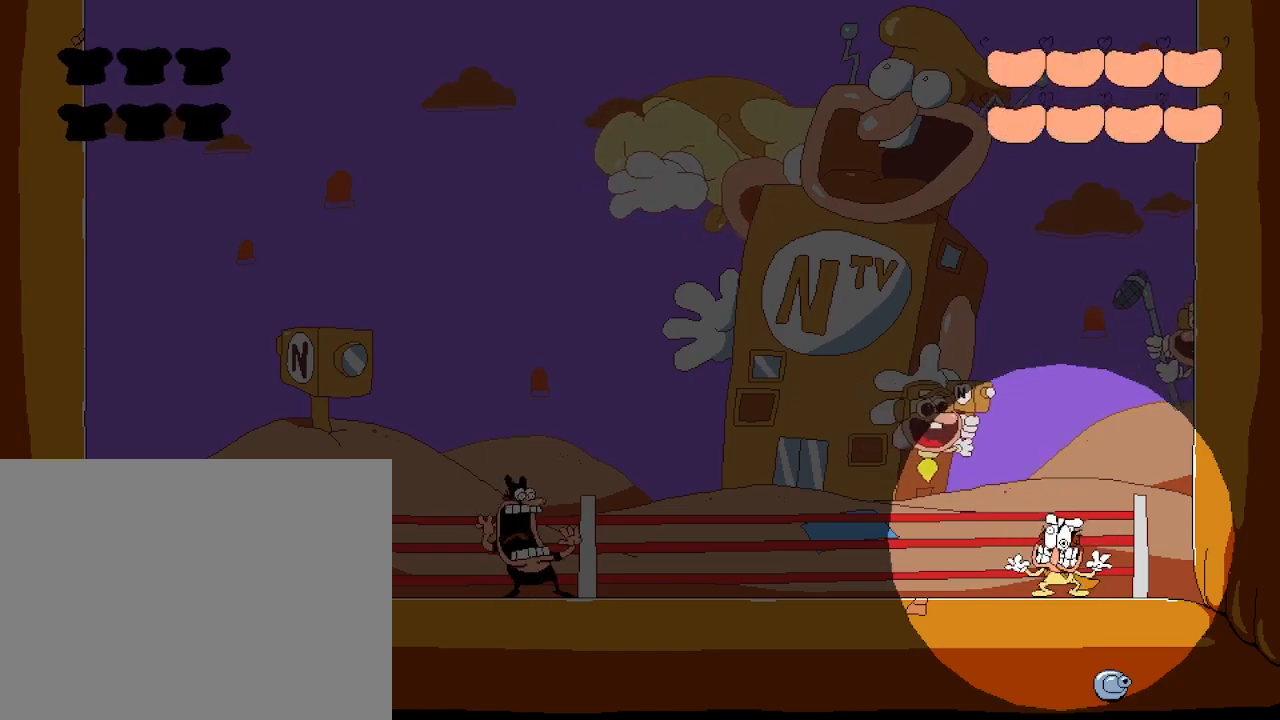
{"keys": [], "events": [[100, "punch", "down"], [167, "punch", "up"], [267, "punch", "down"], [333, "punch", "up"], [400, "punch", "down"], [467, "punch", "up"]]}
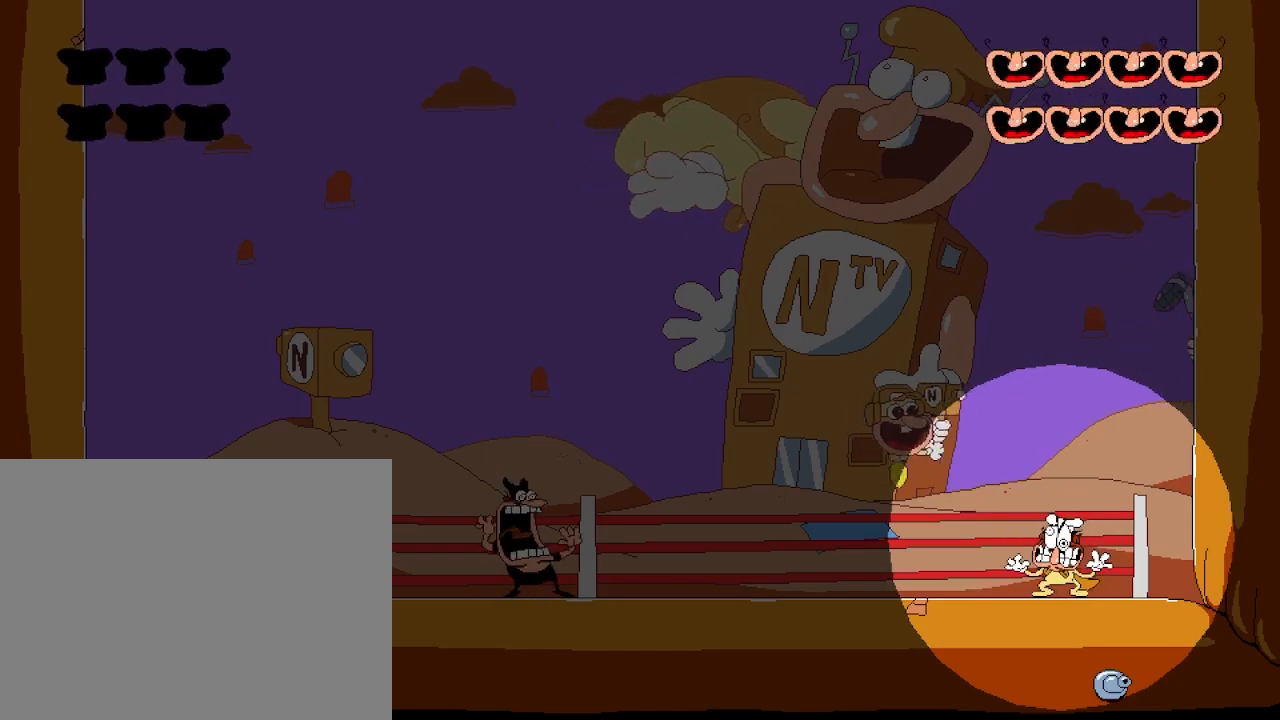
{"keys": [], "events": [[33, "punch", "down"], [83, "punch", "up"], [167, "punch", "down"], [217, "punch", "up"], [300, "punch", "down"], [367, "punch", "up"], [433, "punch", "down"], [500, "punch", "up"]]}
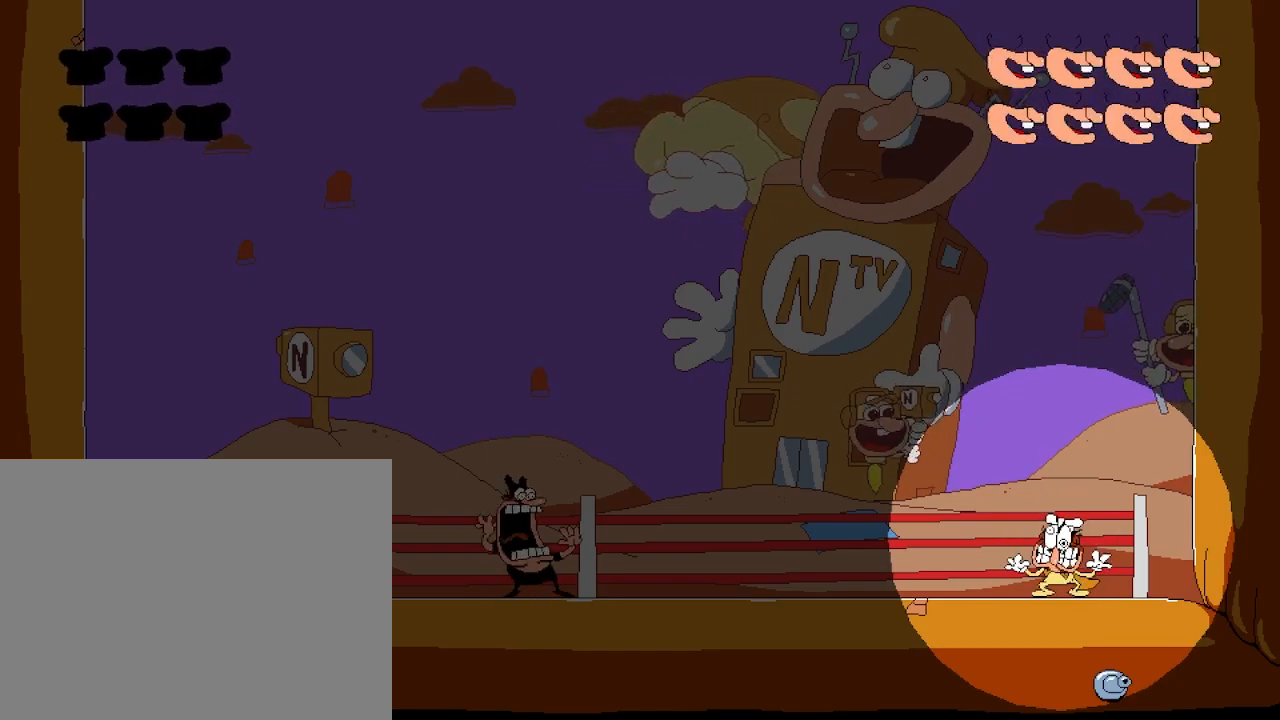
{"keys": ["punch"], "events": [[67, "punch", "down"], [133, "punch", "up"], [200, "punch", "down"], [267, "punch", "up"], [333, "punch", "down"], [417, "punch", "up"], [467, "punch", "down"]]}
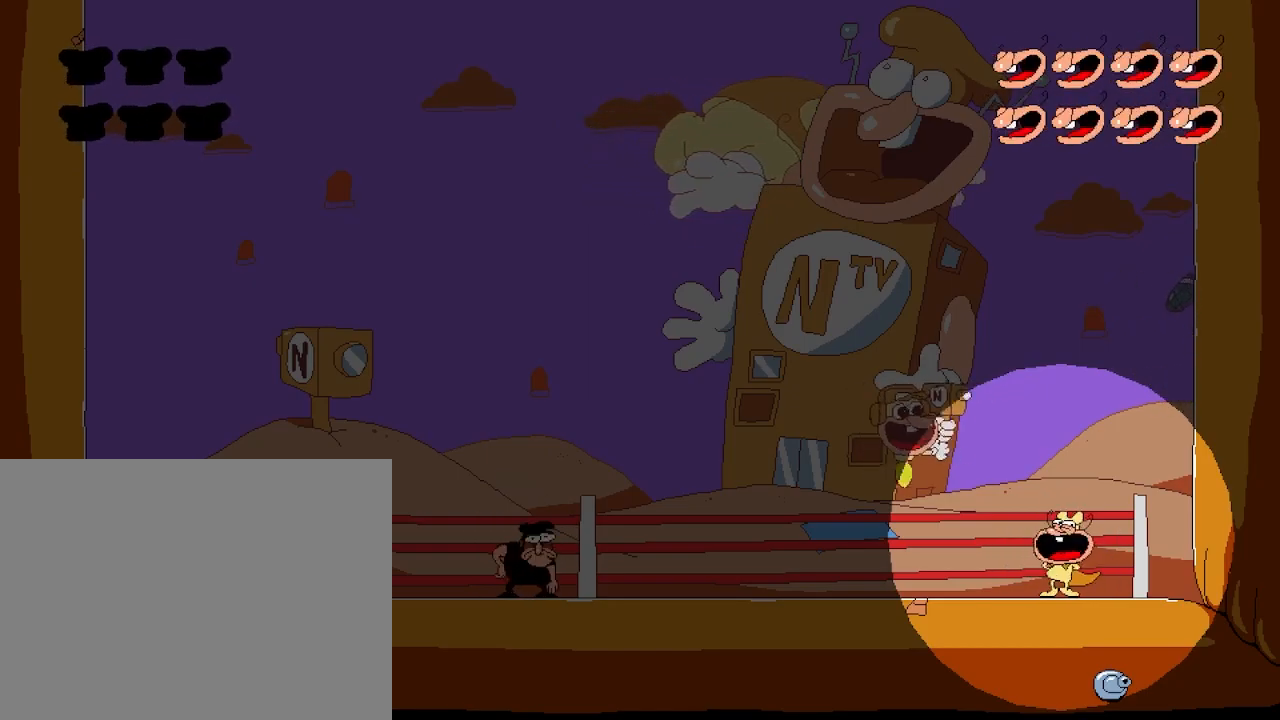
{"keys": [], "events": [[33, "punch", "up"], [117, "punch", "down"], [167, "punch", "up"], [250, "punch", "down"], [300, "punch", "up"], [383, "punch", "down"], [433, "punch", "up"]]}
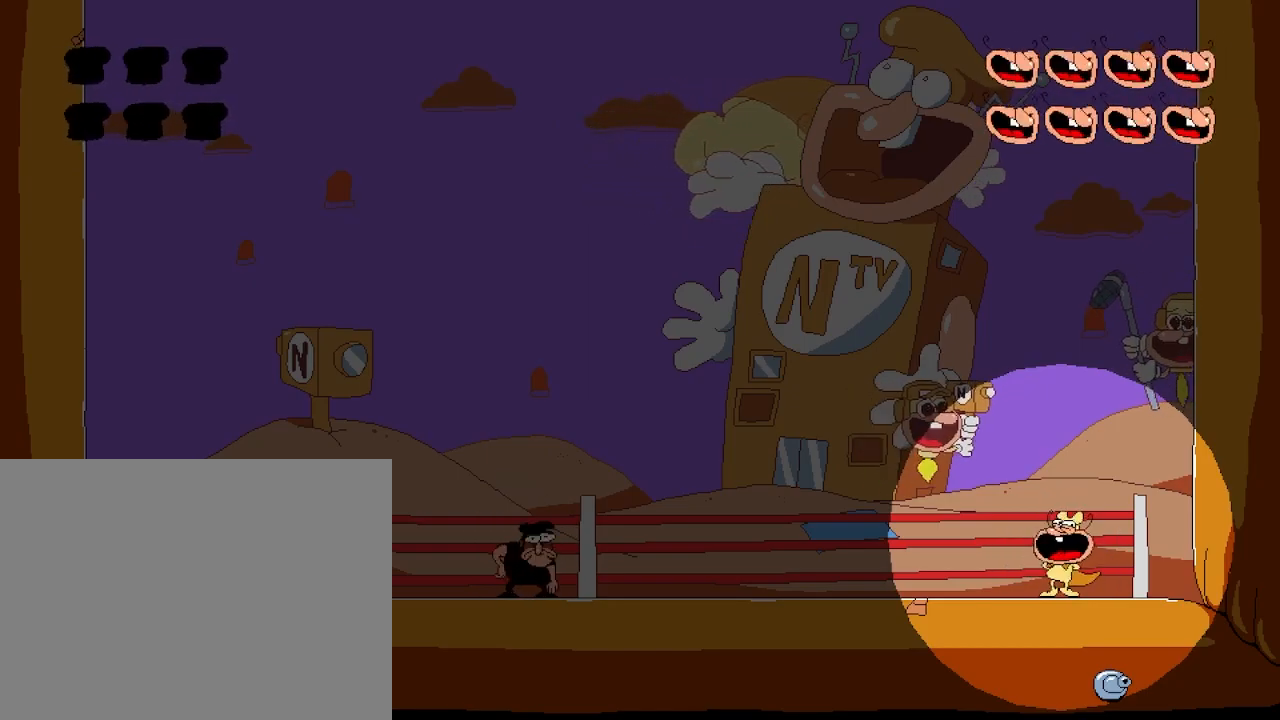
{"keys": [], "events": [[17, "punch", "down"], [67, "punch", "up"], [133, "punch", "down"], [200, "punch", "up"], [267, "punch", "down"], [333, "punch", "up"], [383, "punch", "down"], [467, "punch", "up"]]}
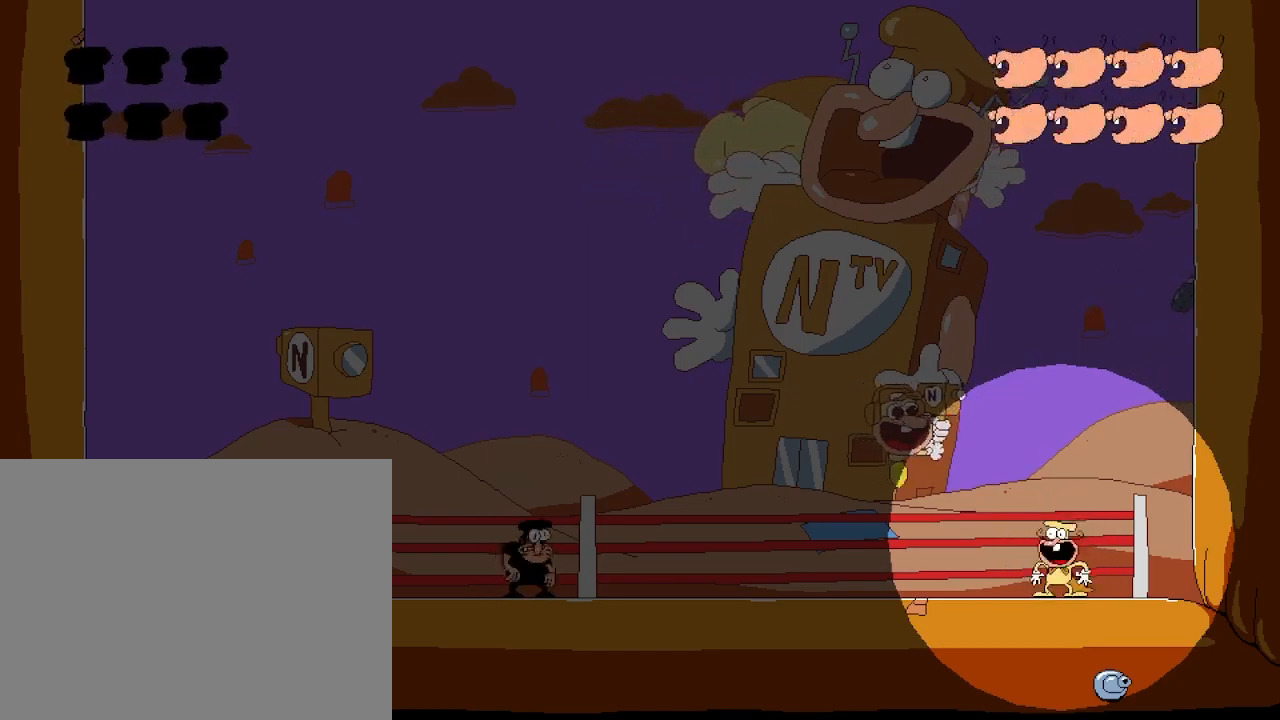
{"keys": ["punch"], "events": [[17, "punch", "down"]]}
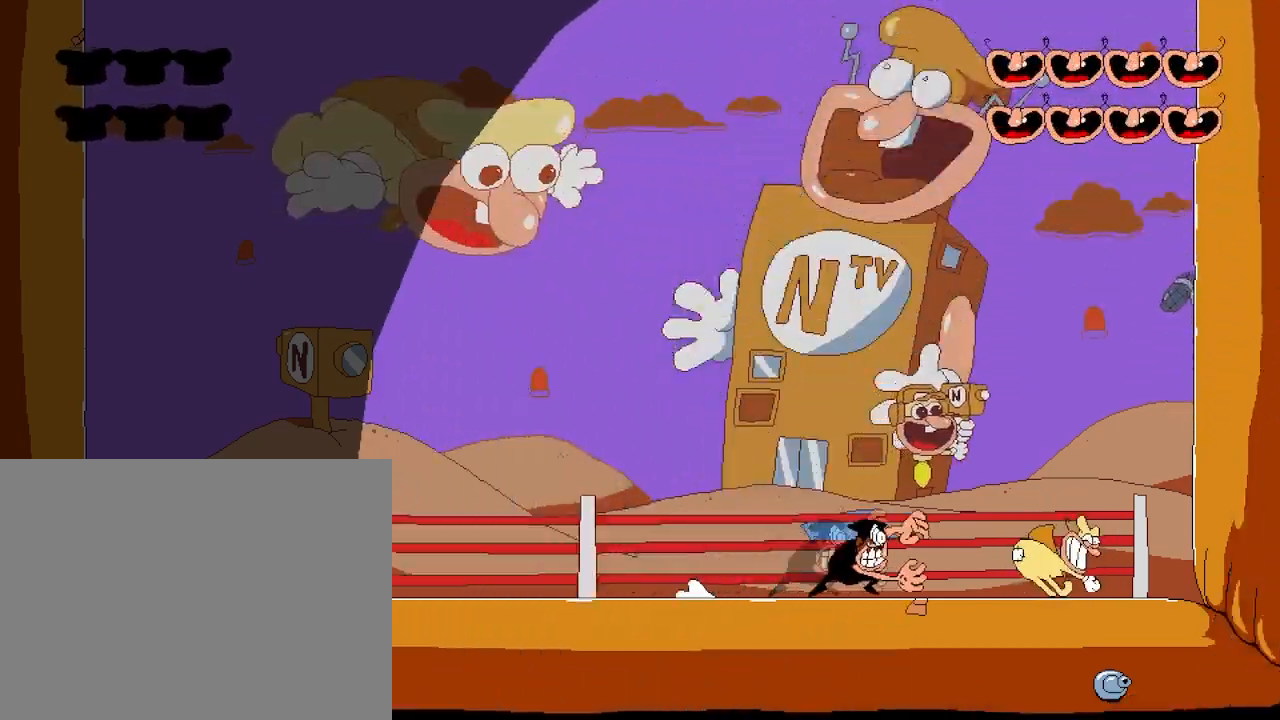
{"keys": ["punch"], "events": []}
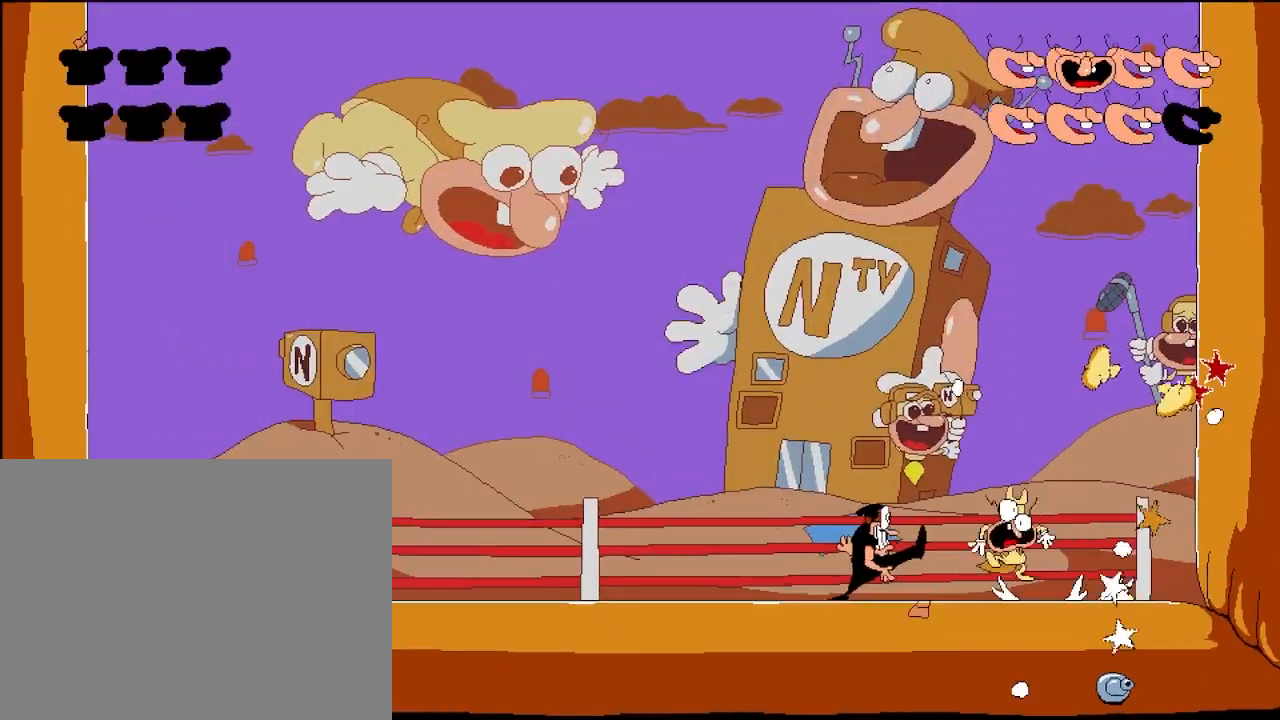
{"keys": [], "events": [[433, "punch", "up"]]}
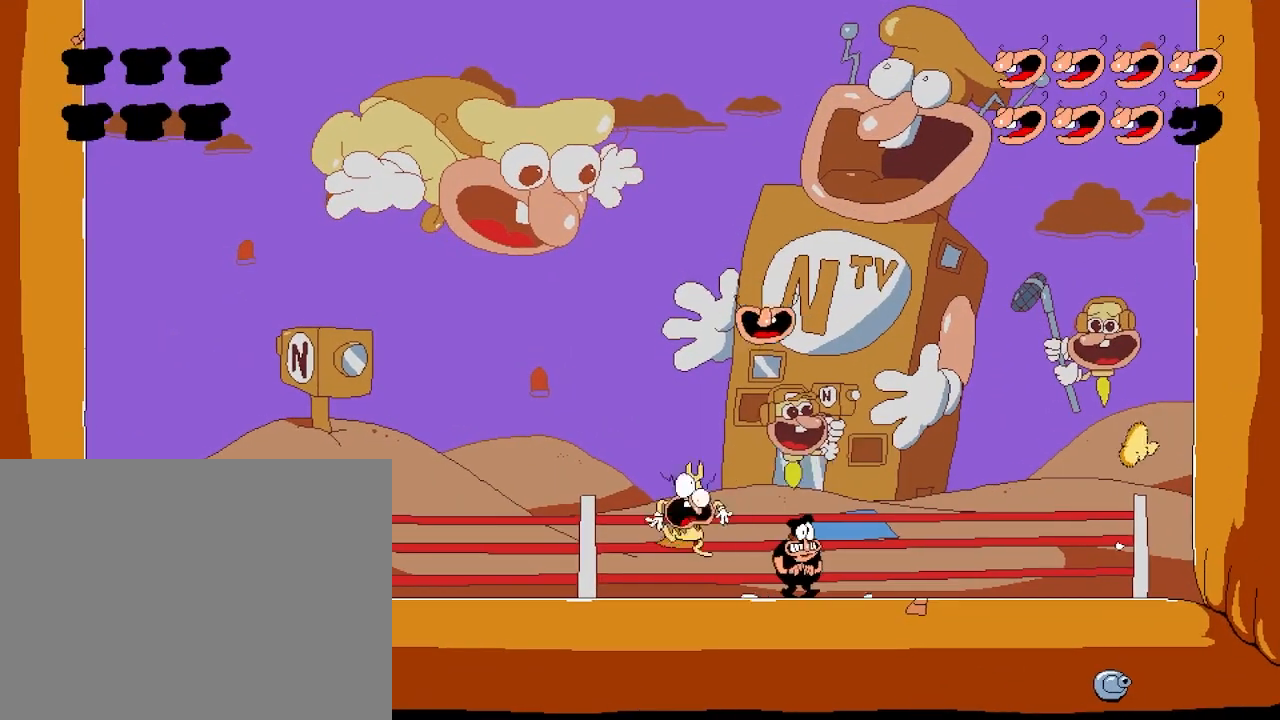
{"keys": [], "events": []}
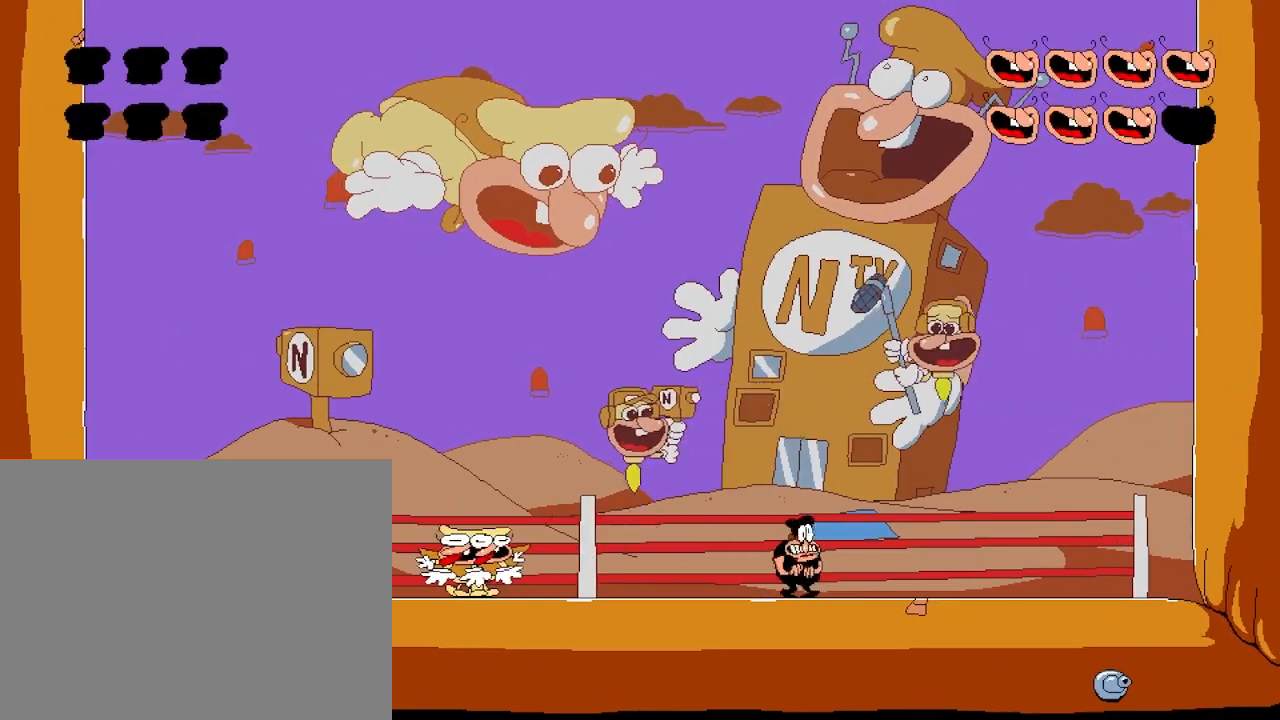
{"keys": [], "events": []}
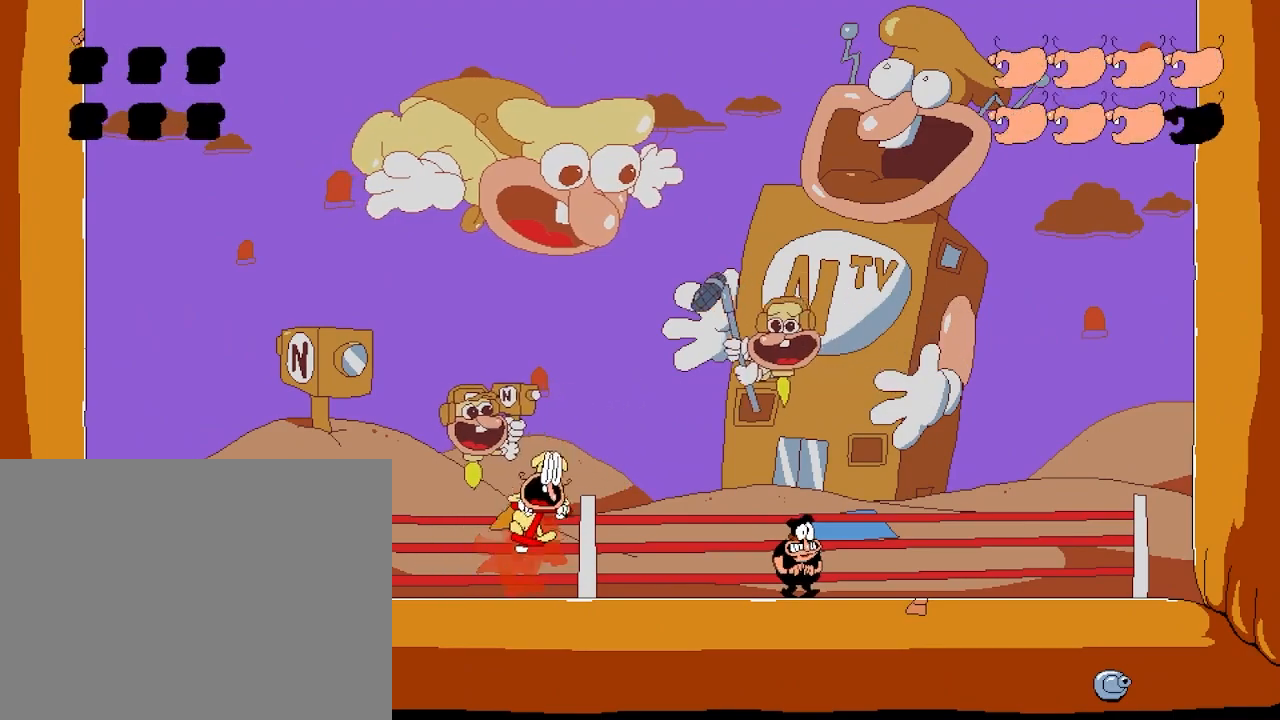
{"keys": [], "events": []}
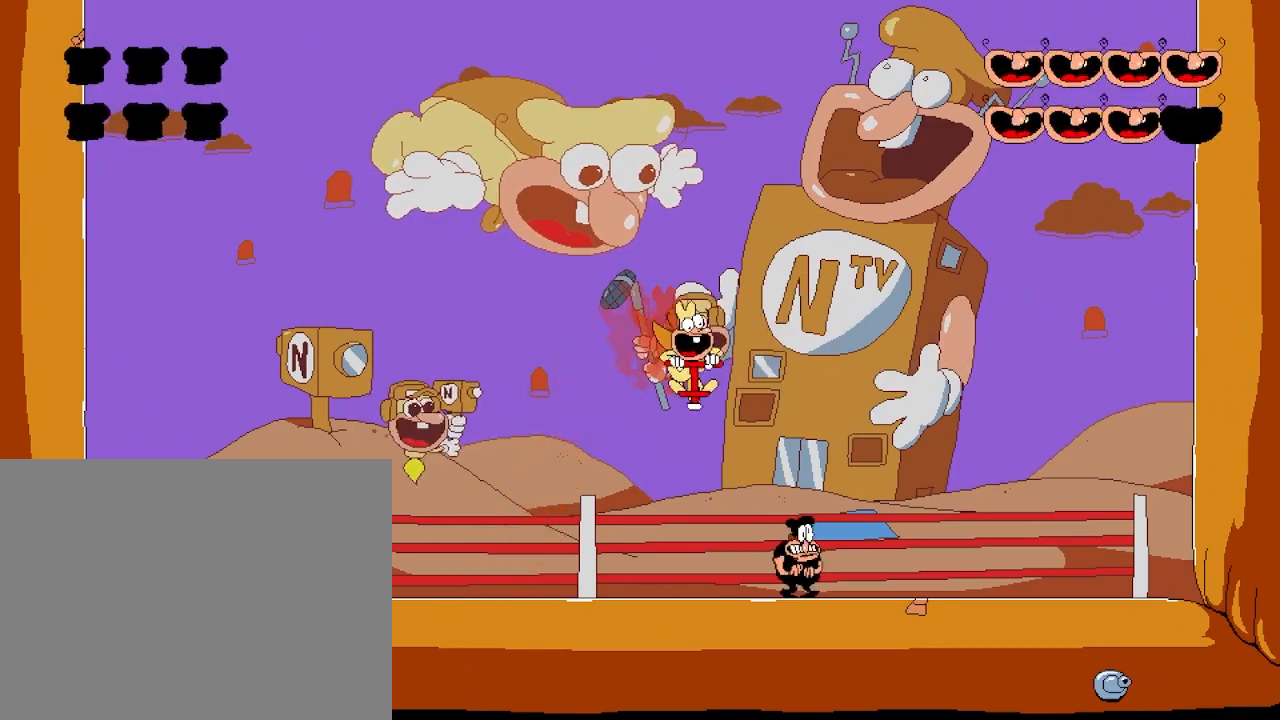
{"keys": [], "events": [[33, "right", "down"], [283, "right", "up"]]}
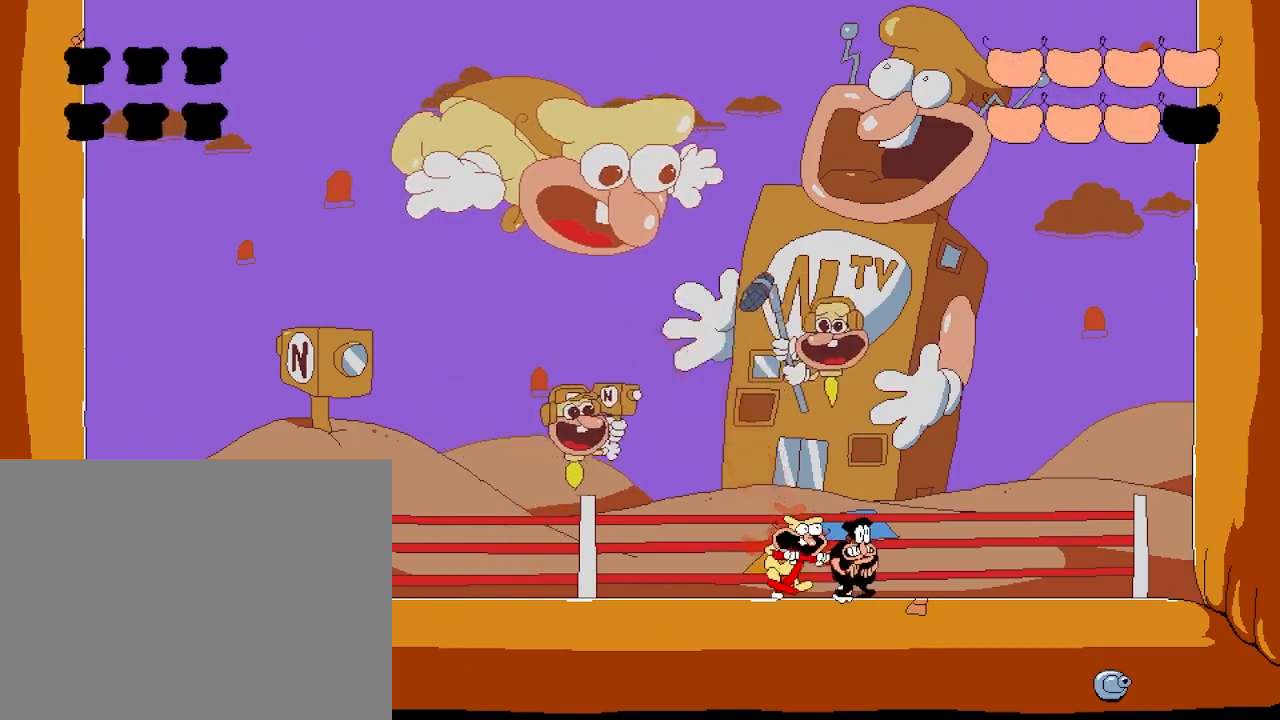
{"keys": [], "events": []}
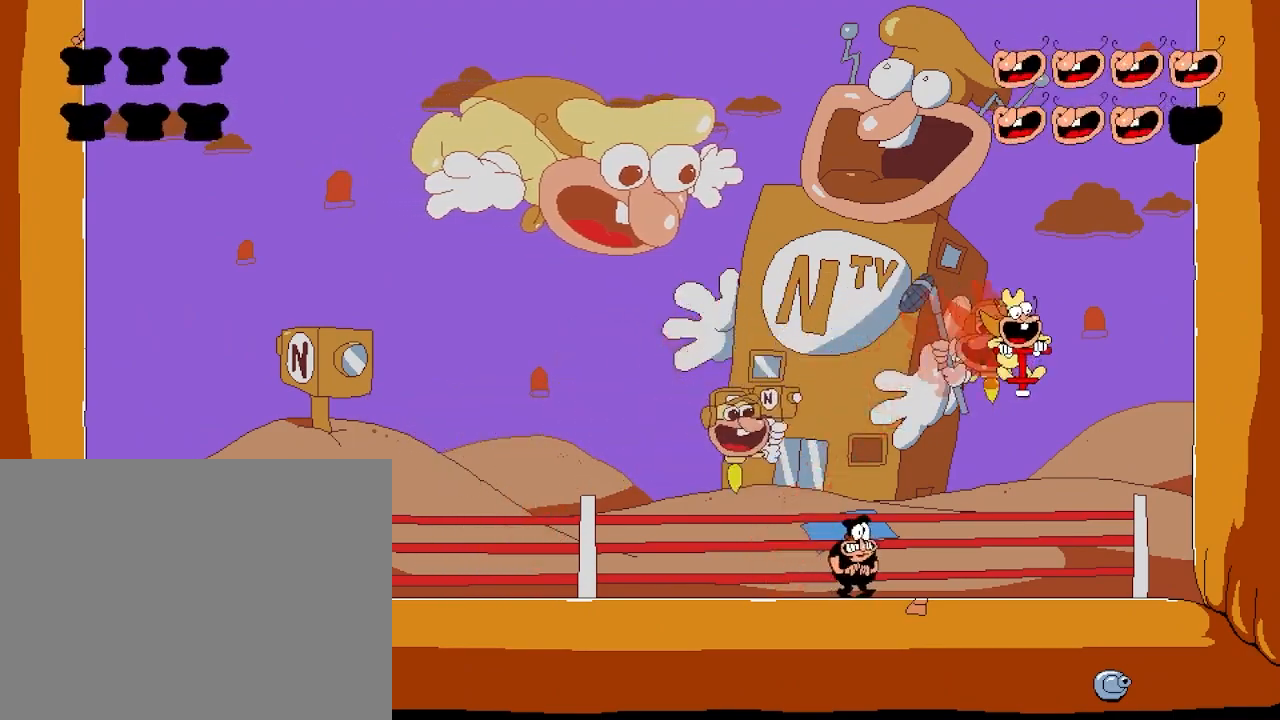
{"keys": [], "events": []}
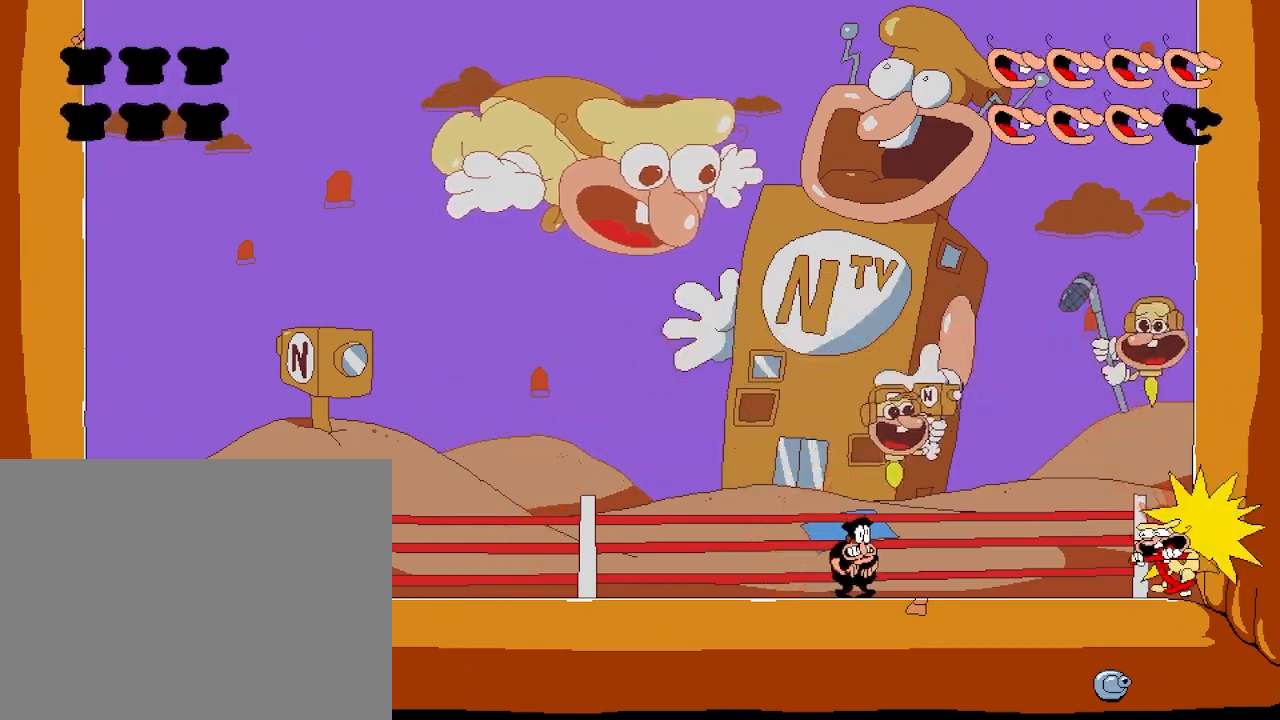
{"keys": [], "events": []}
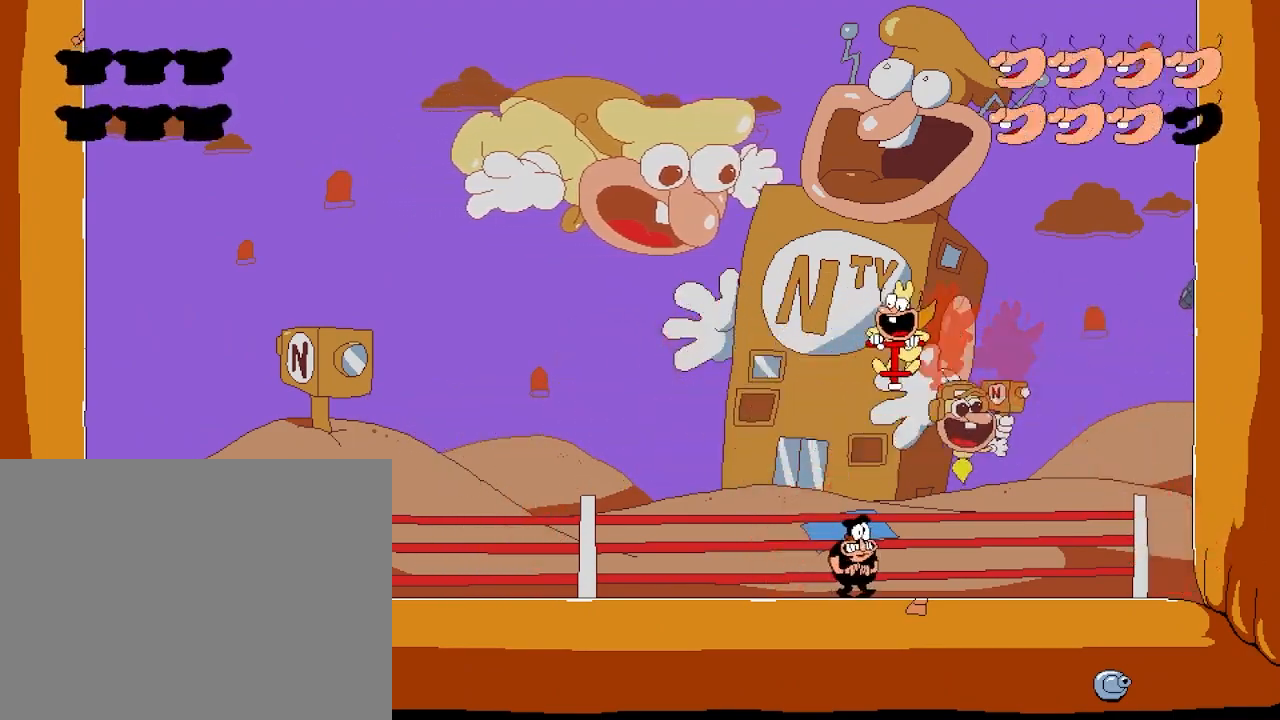
{"keys": [], "events": []}
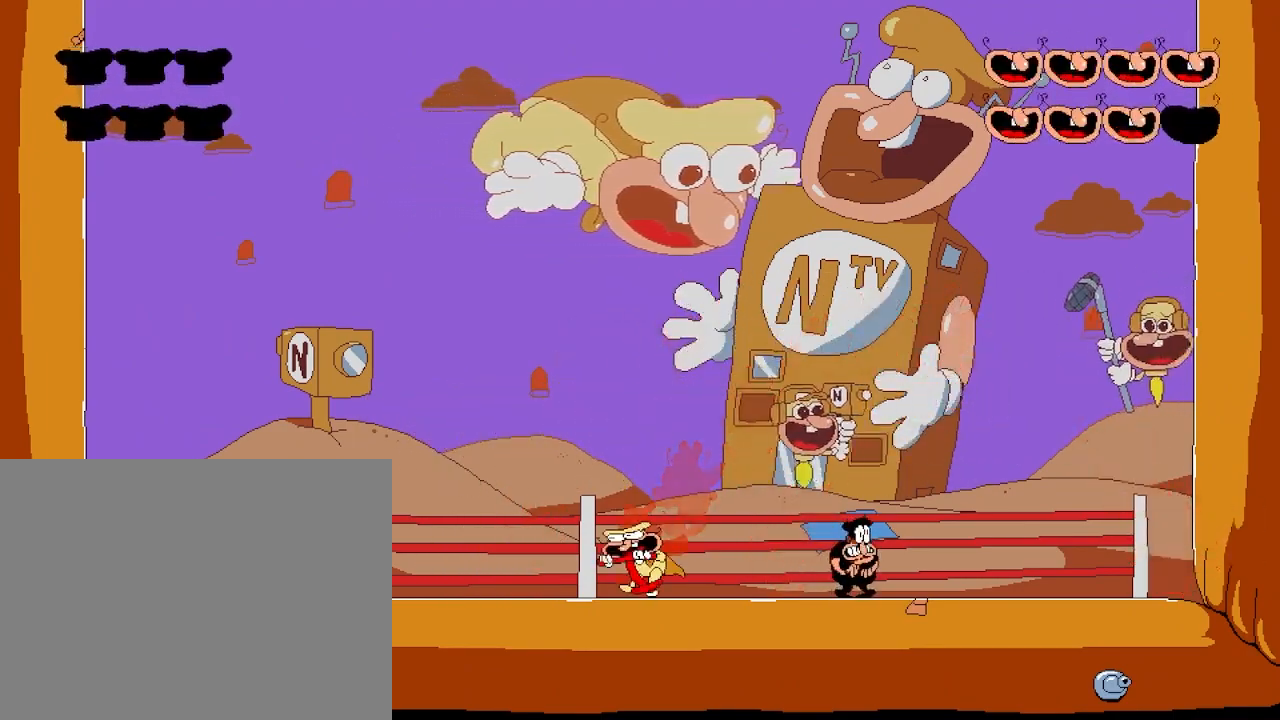
{"keys": [], "events": []}
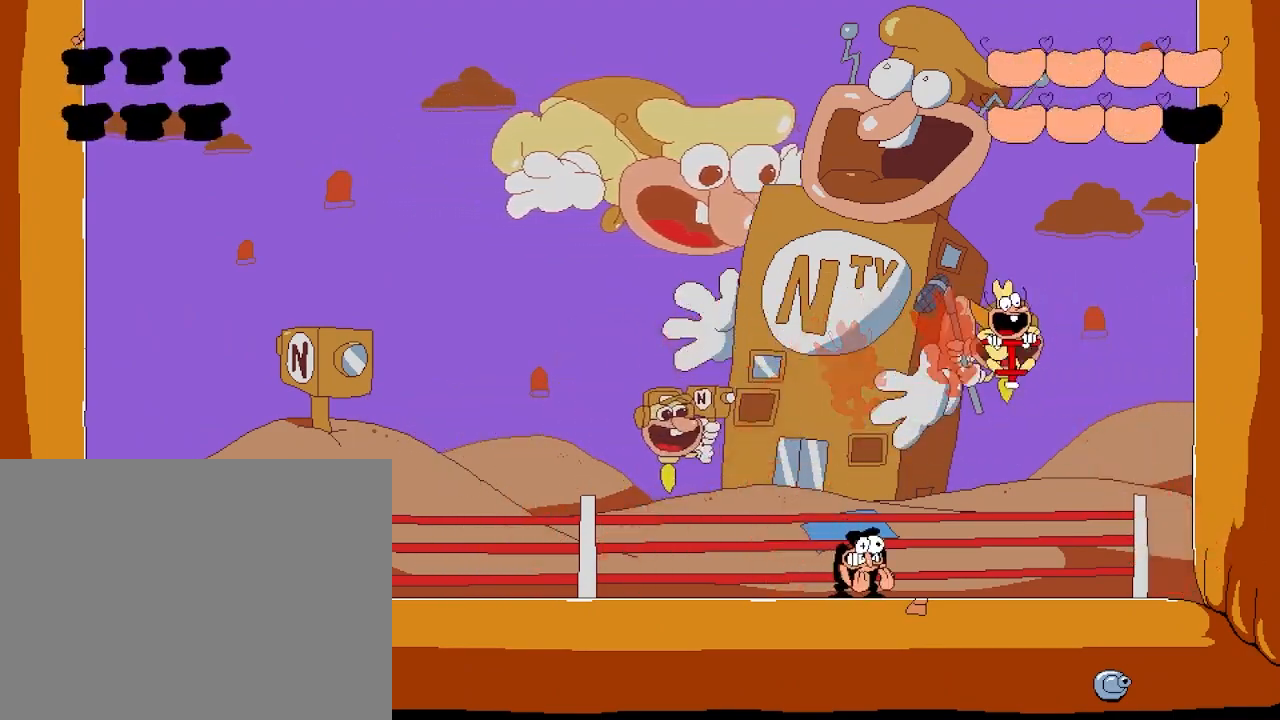
{"keys": ["punch"], "events": [[433, "punch", "down"]]}
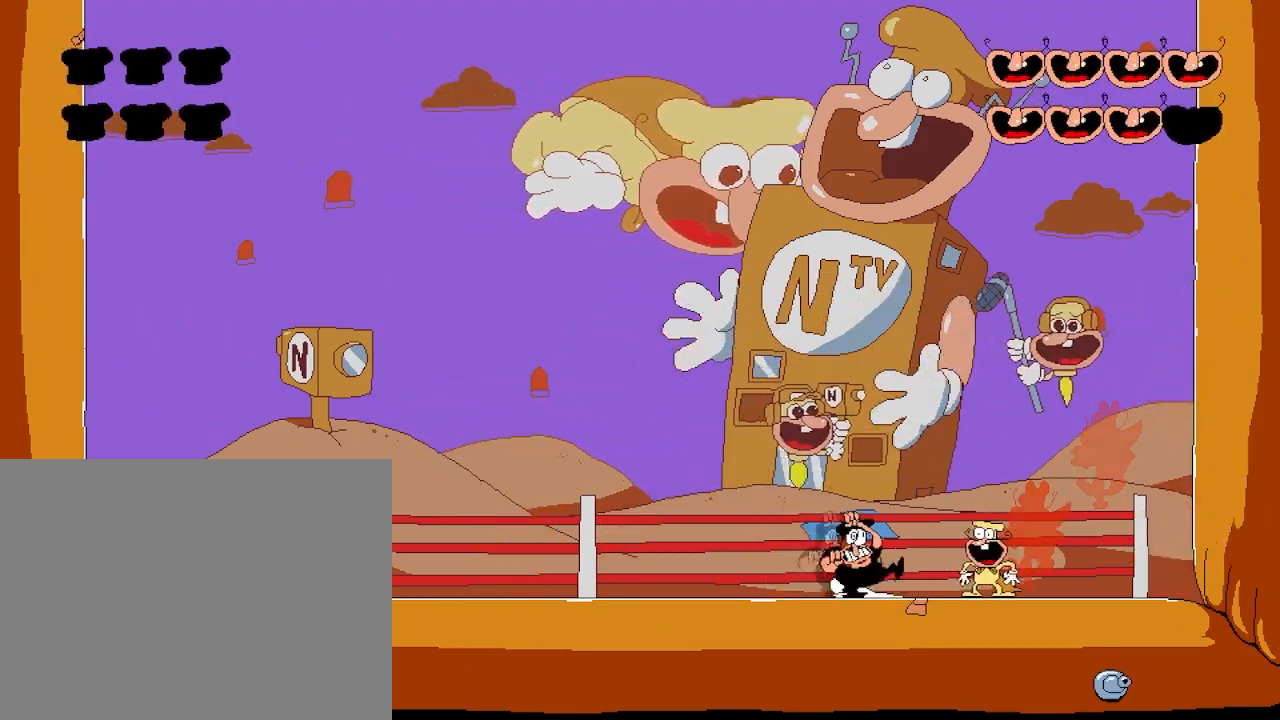
{"keys": [], "events": [[333, "punch", "up"]]}
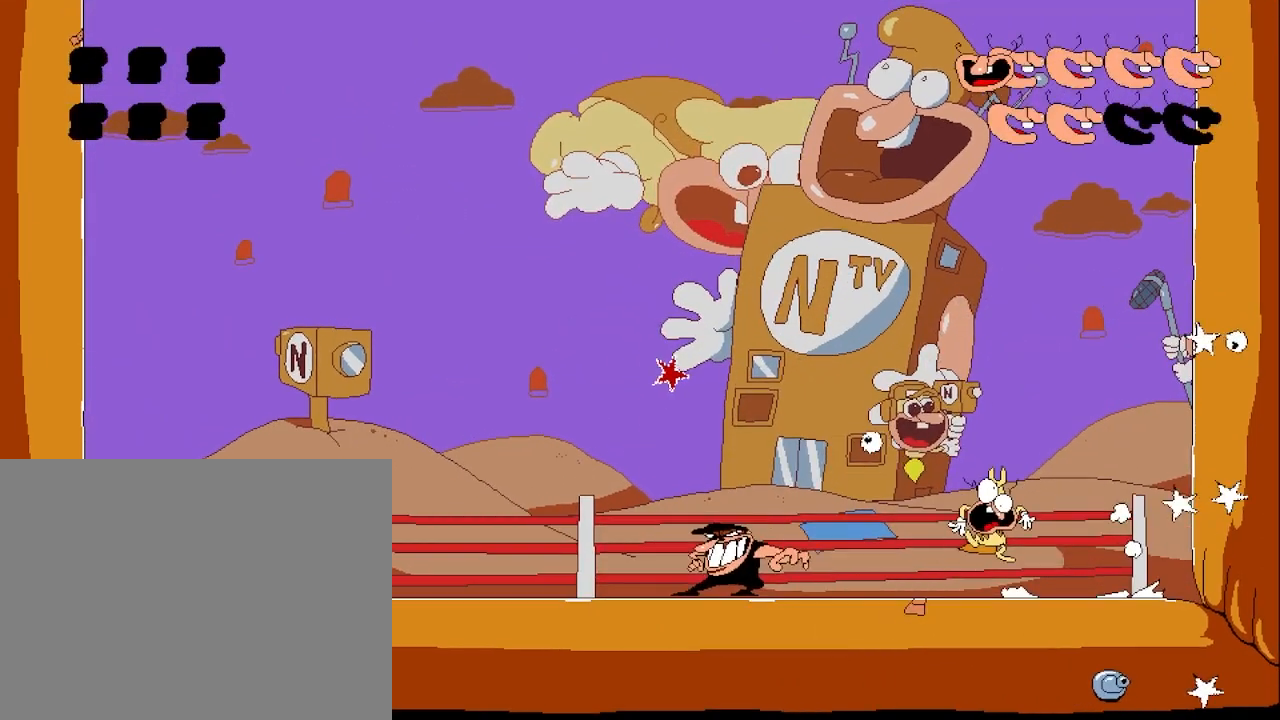
{"keys": [], "events": []}
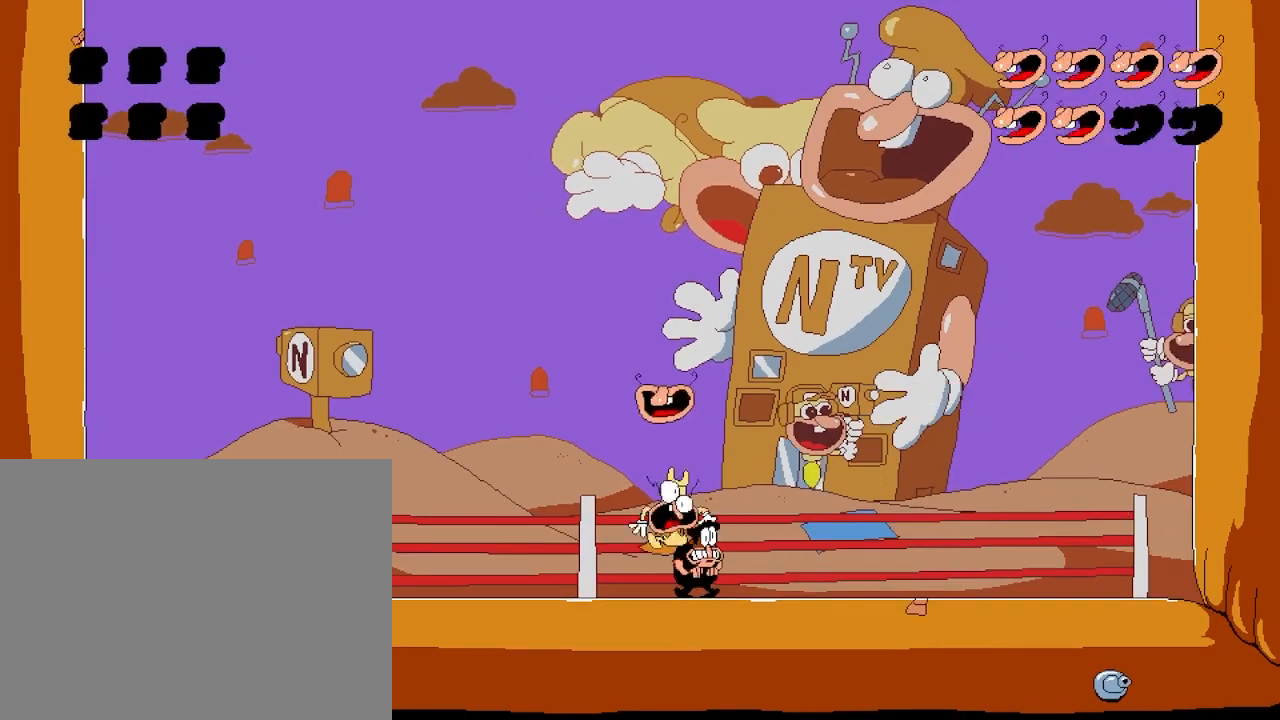
{"keys": [], "events": []}
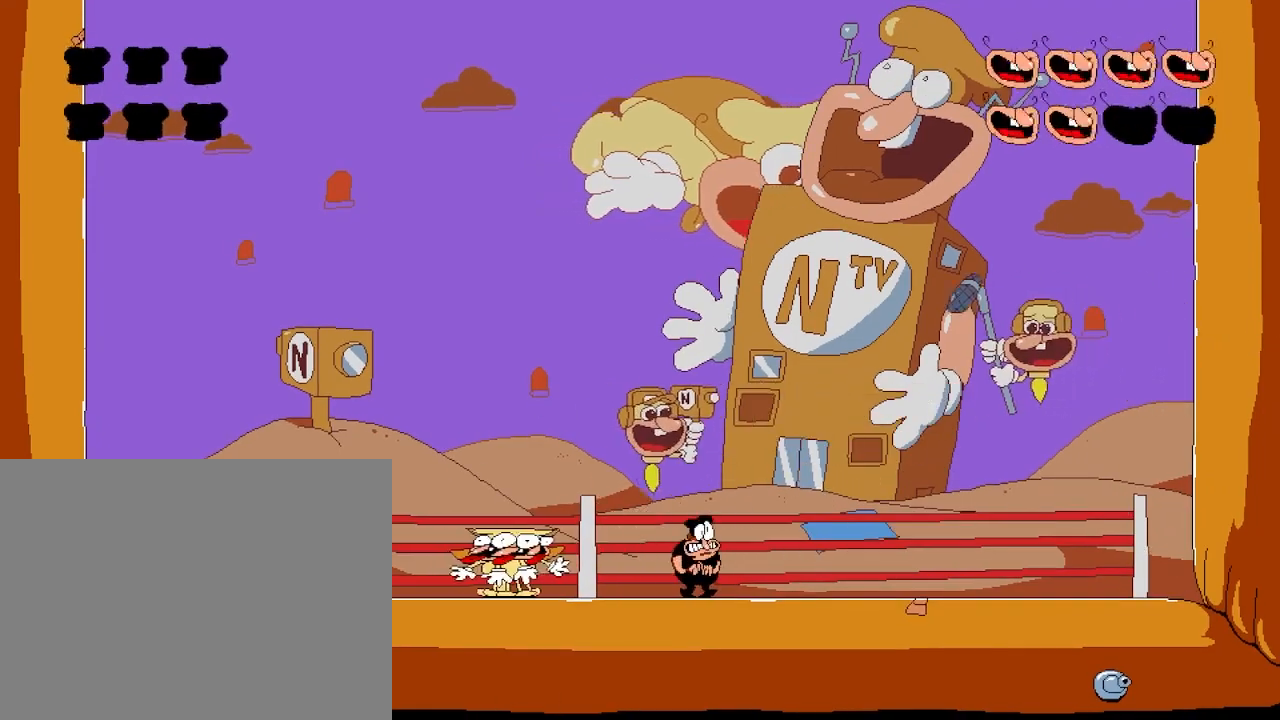
{"keys": [], "events": []}
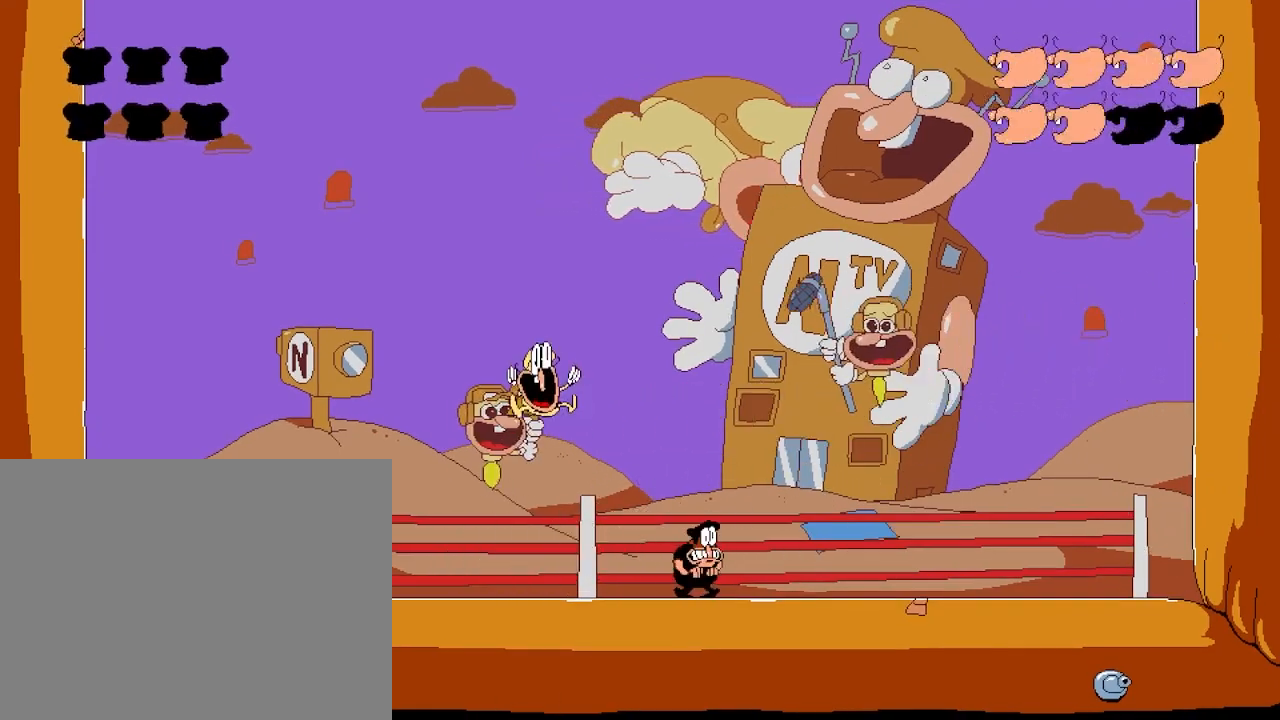
{"keys": ["right"], "events": [[133, "right", "down"]]}
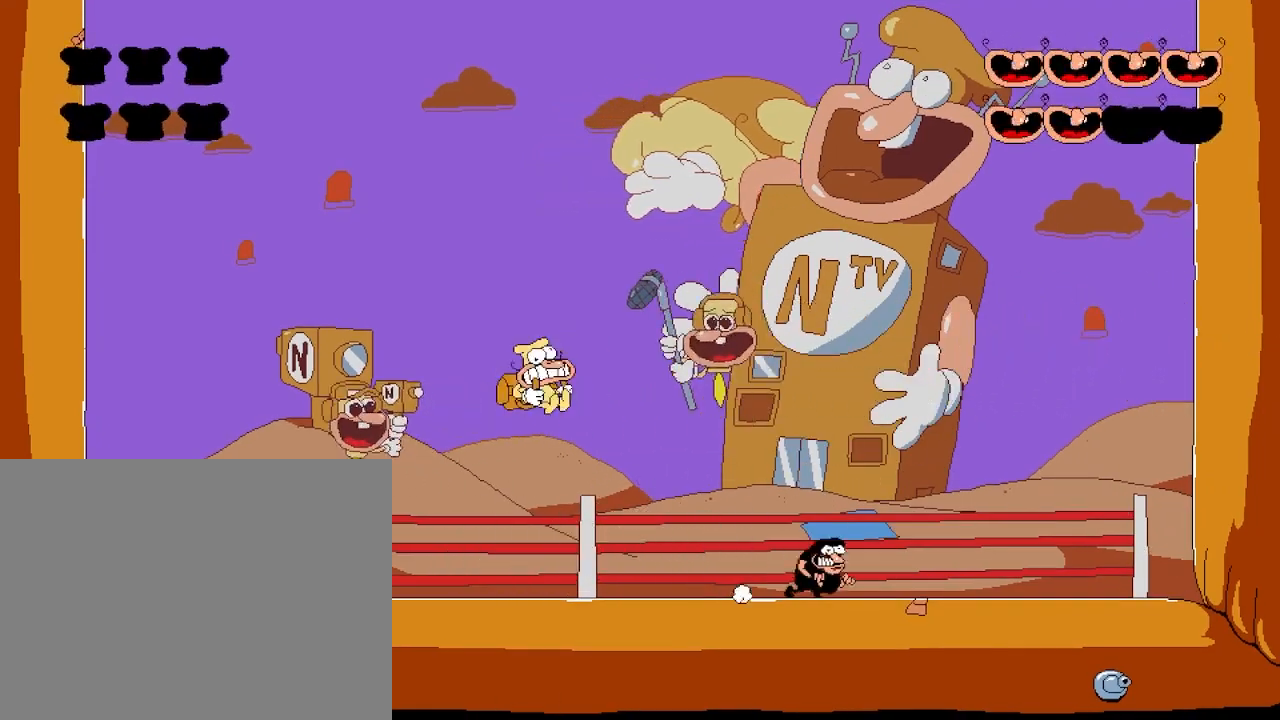
{"keys": ["jump", "punch", "up"], "events": [[117, "jump", "down"], [117, "up", "down"], [283, "right", "up"], [483, "punch", "down"]]}
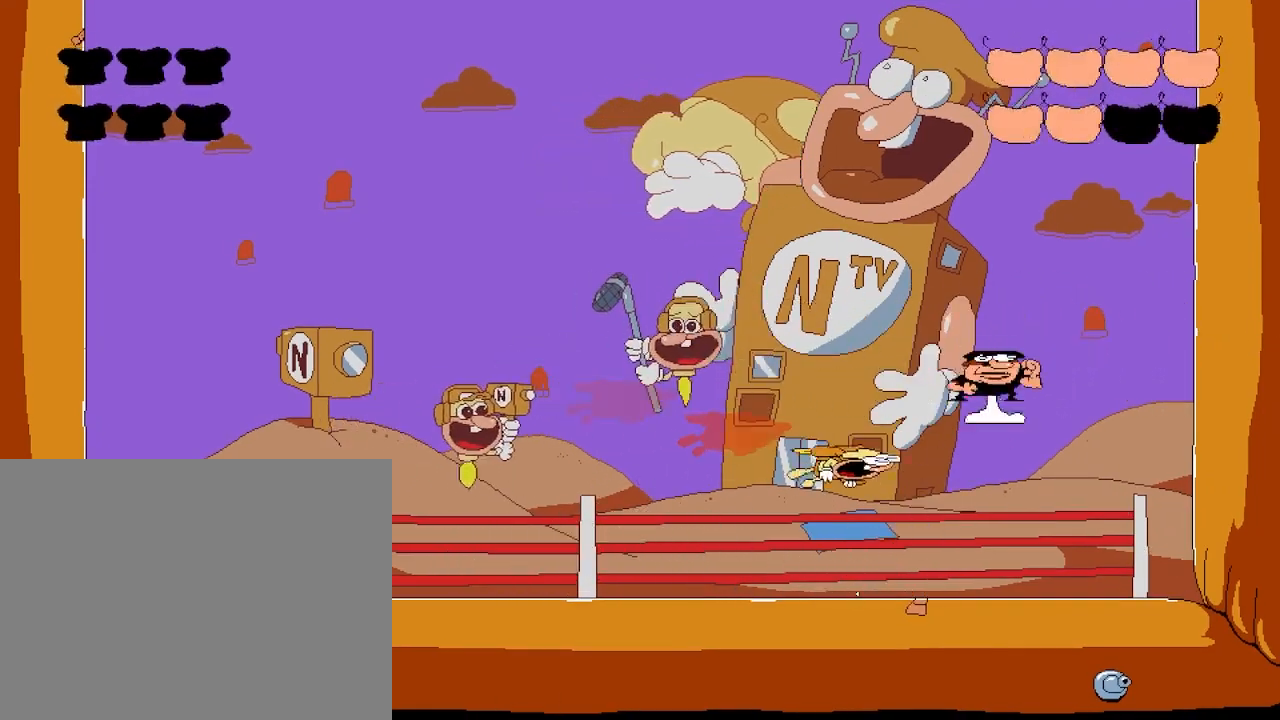
{"keys": ["right"], "events": [[100, "right", "down"], [433, "up", "up"], [467, "punch", "up"], [483, "jump", "up"]]}
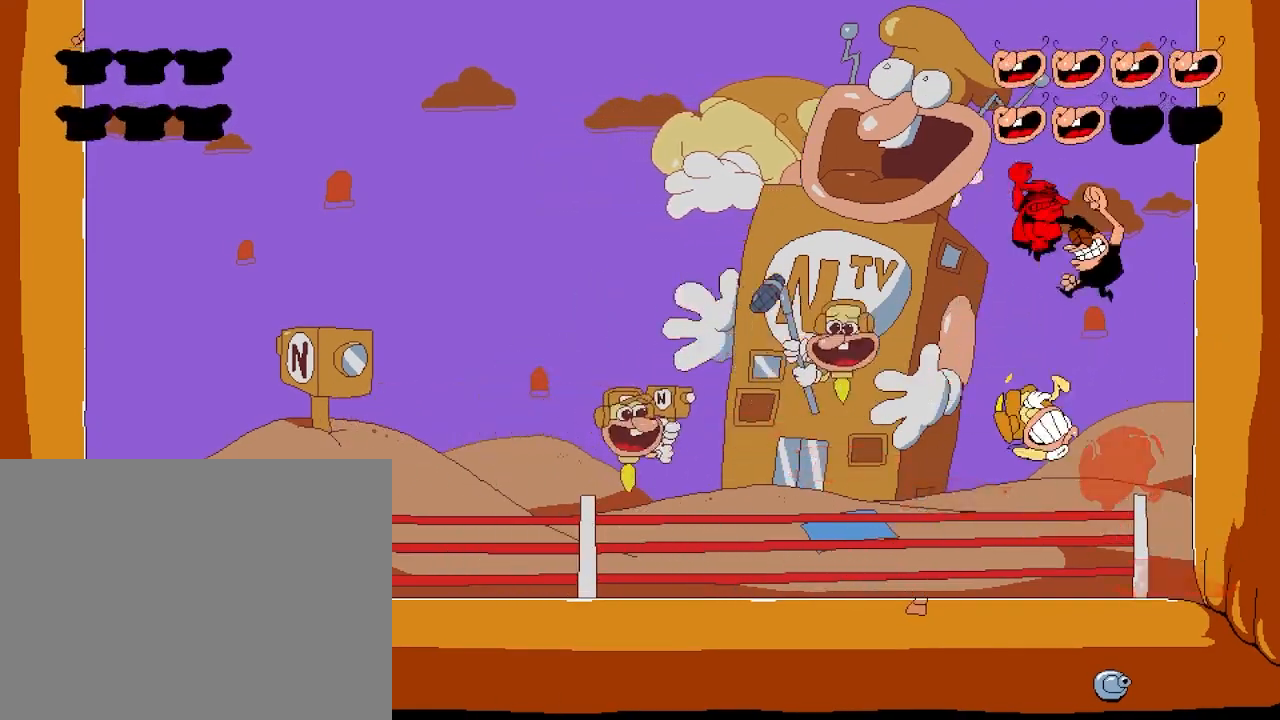
{"keys": ["dash", "left", "punch"], "events": [[33, "left", "down"], [33, "right", "up"], [133, "dash", "down"], [450, "punch", "down"]]}
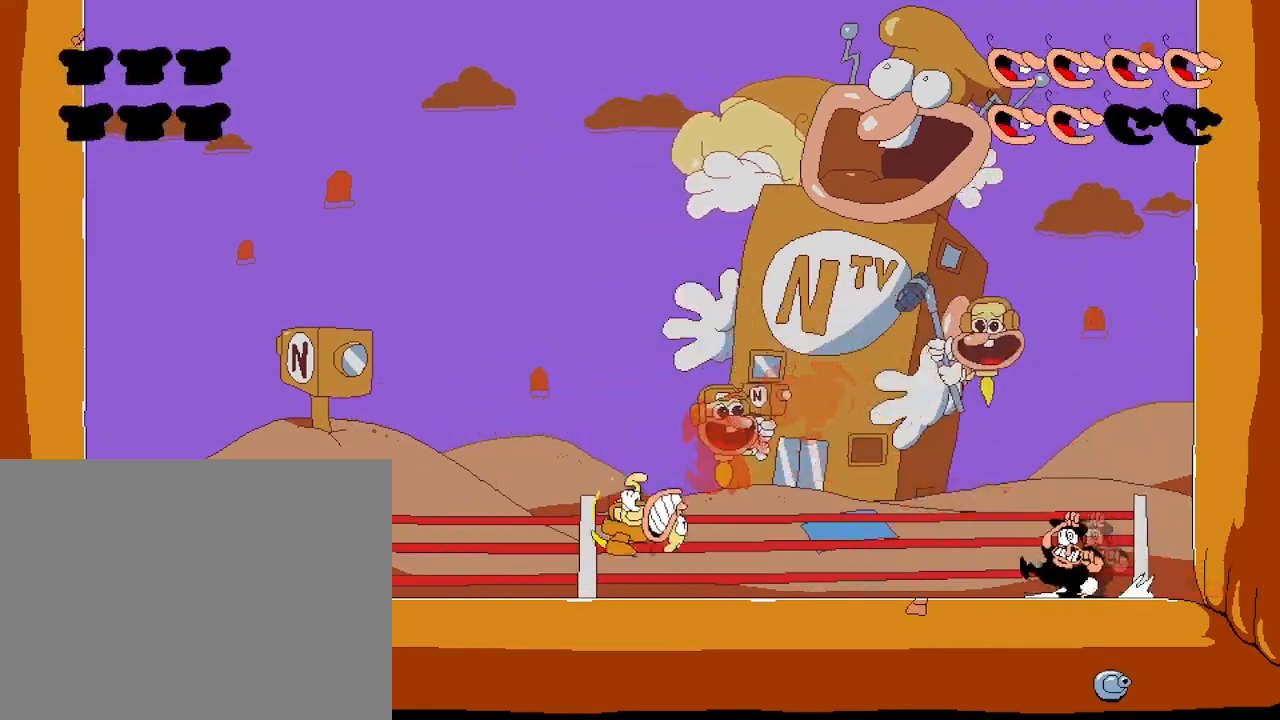
{"keys": ["dash", "left", "punch"], "events": [[383, "punch", "up"], [433, "punch", "down"]]}
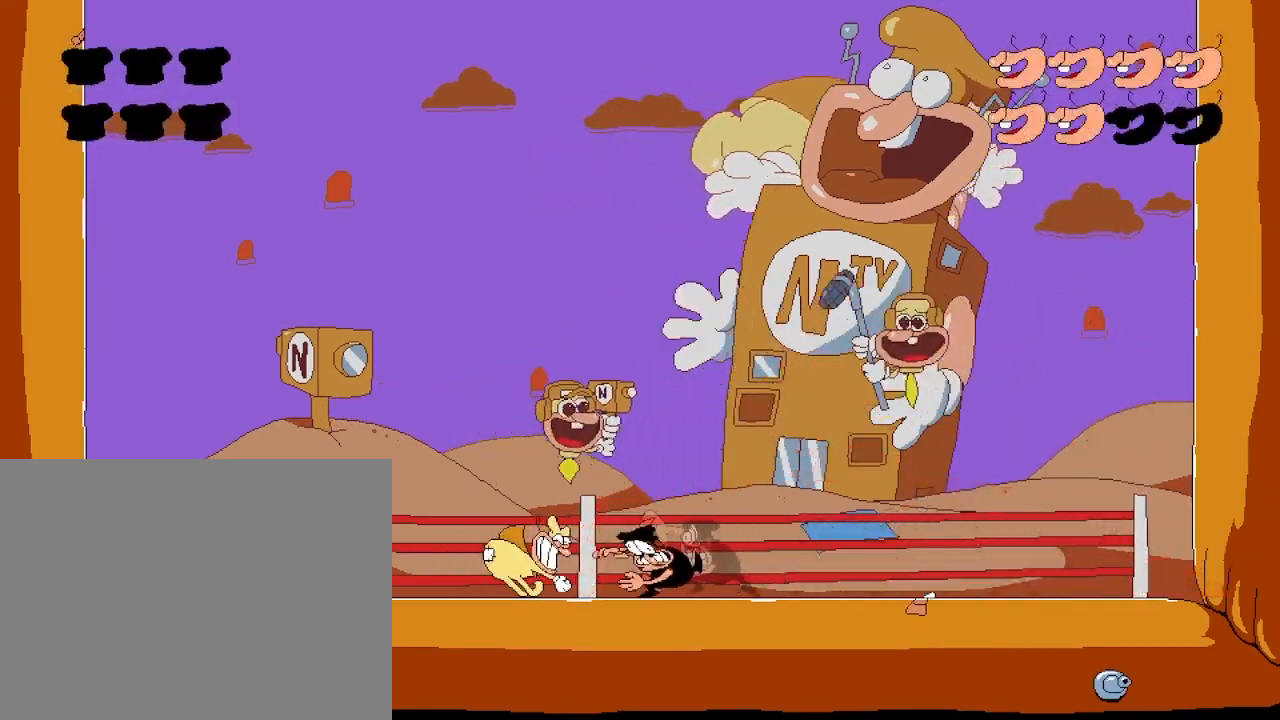
{"keys": ["dash", "left"], "events": [[200, "punch", "up"], [250, "punch", "down"], [433, "punch", "up"]]}
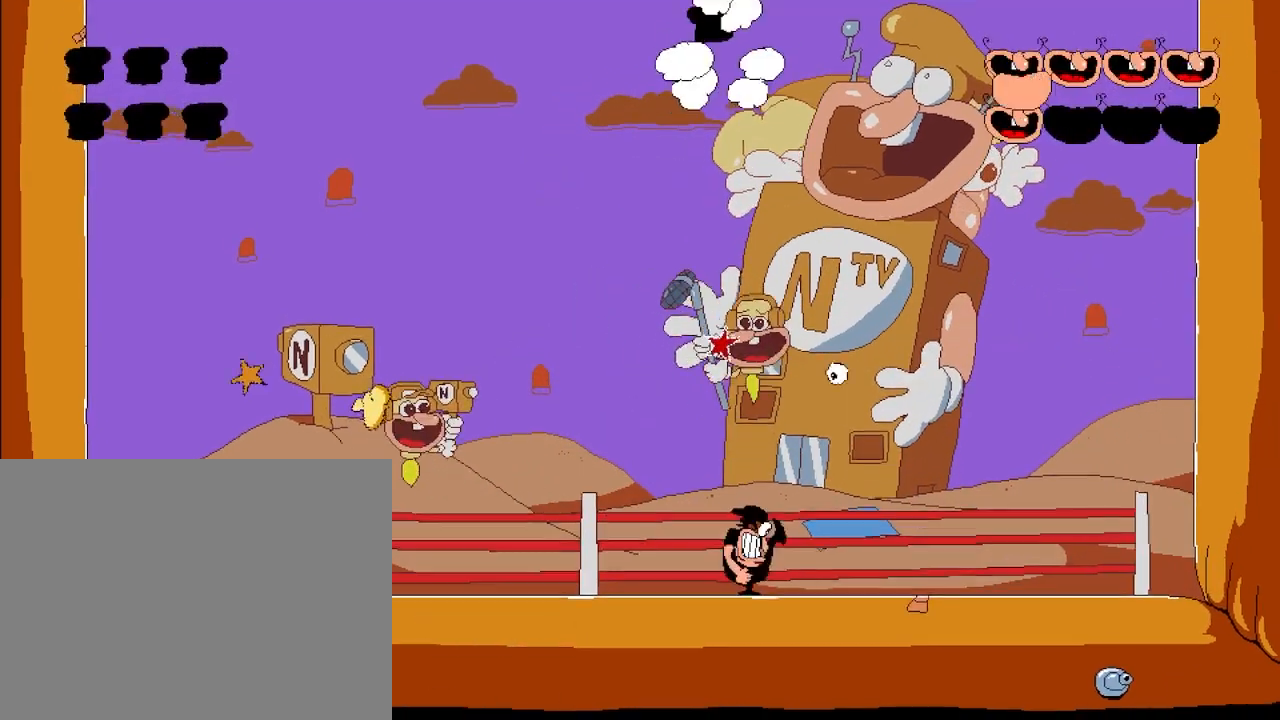
{"keys": ["punch"], "events": [[33, "dash", "up"], [83, "left", "up"], [317, "punch", "down"]]}
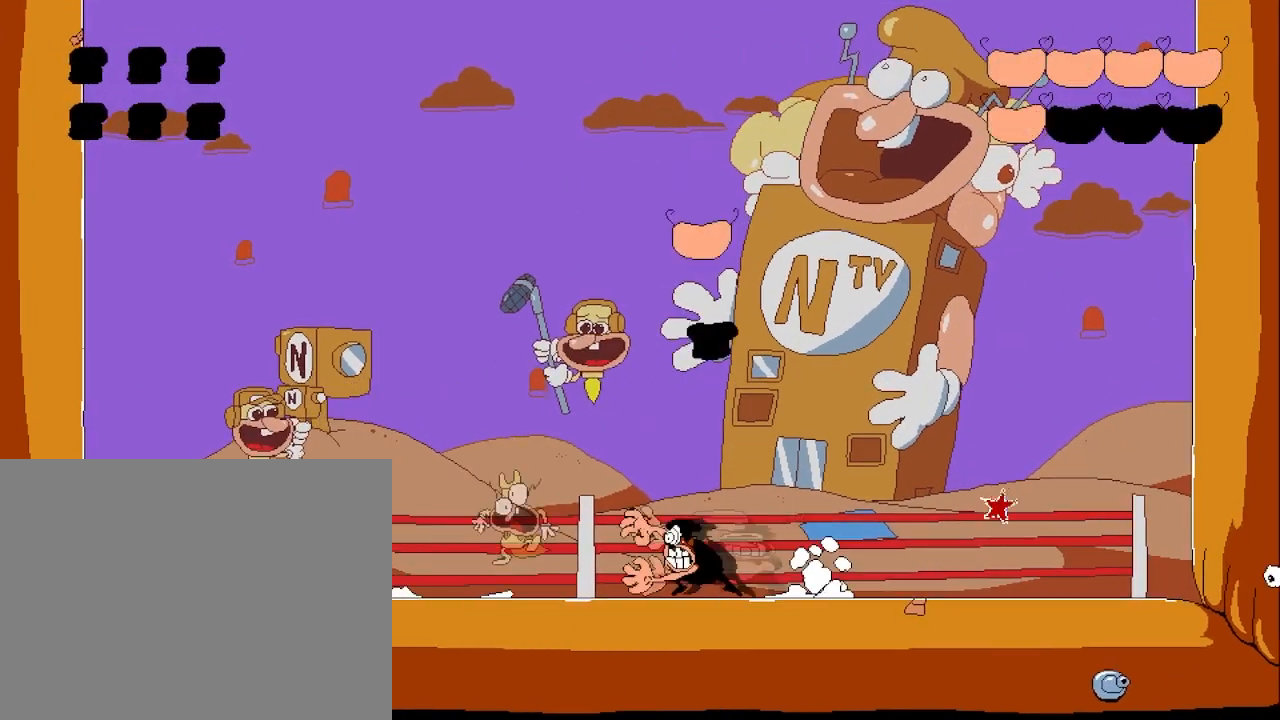
{"keys": [], "events": [[300, "punch", "up"], [350, "right", "down"], [500, "right", "up"]]}